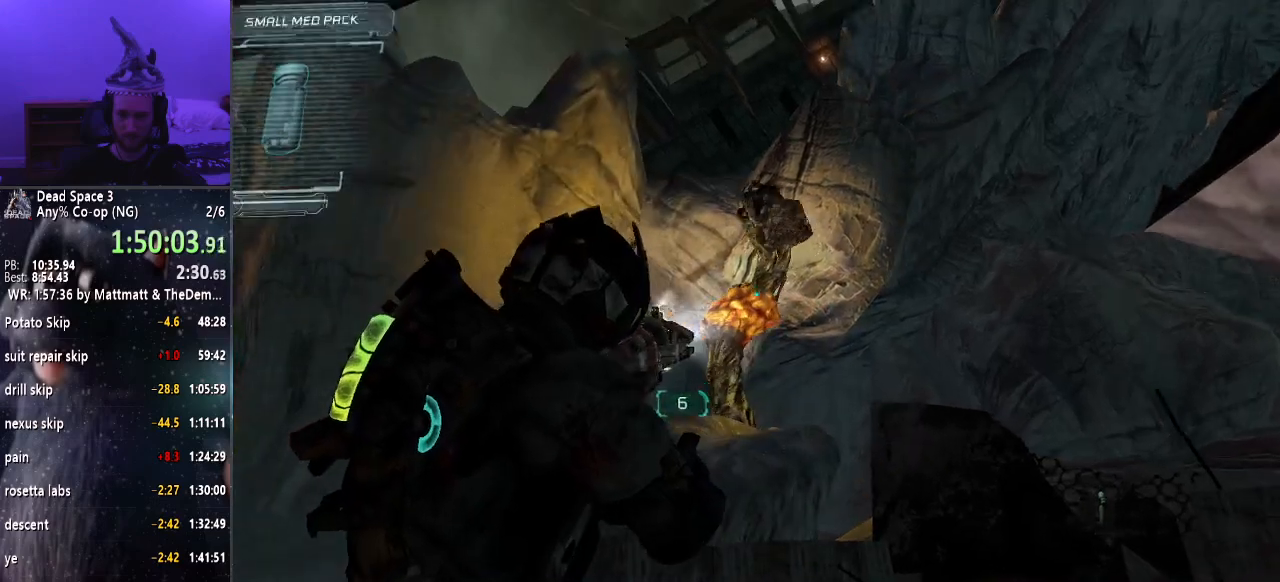
Gameplay with keyboard and mouse; each line is a JSON object with the keys and mouse buttons held at the frame after it. "events" lists presses ("down") and releases ("up") of "a", "alt", "c", "ctrl", "d", "e", "f", "q", "r", "s", "shift", "space", "tab", "v", "w", "x", "z", "mouse_left", "mouse_middle", "mouse_right", "mouse_wheel_up" and "mouse_wheel_down" between this image and that frame as [ms after this image, input, new state], when the widget could be followed in between. "mouse_left", "mouse_middle", "mouse_right", "mouse_wheel_up", "mouse_wheel_down" = the "left", "middle", "right", "wheel_up", "wheel_down" buttons of the "mouse" list. No other keys are recorded. Mouse movement is not recorded.
{"keys": ["e", "shift", "w"], "mouse": [], "events": [[117, "mouse_left", "up"], [217, "mouse_right", "up"], [500, "e", "down"]]}
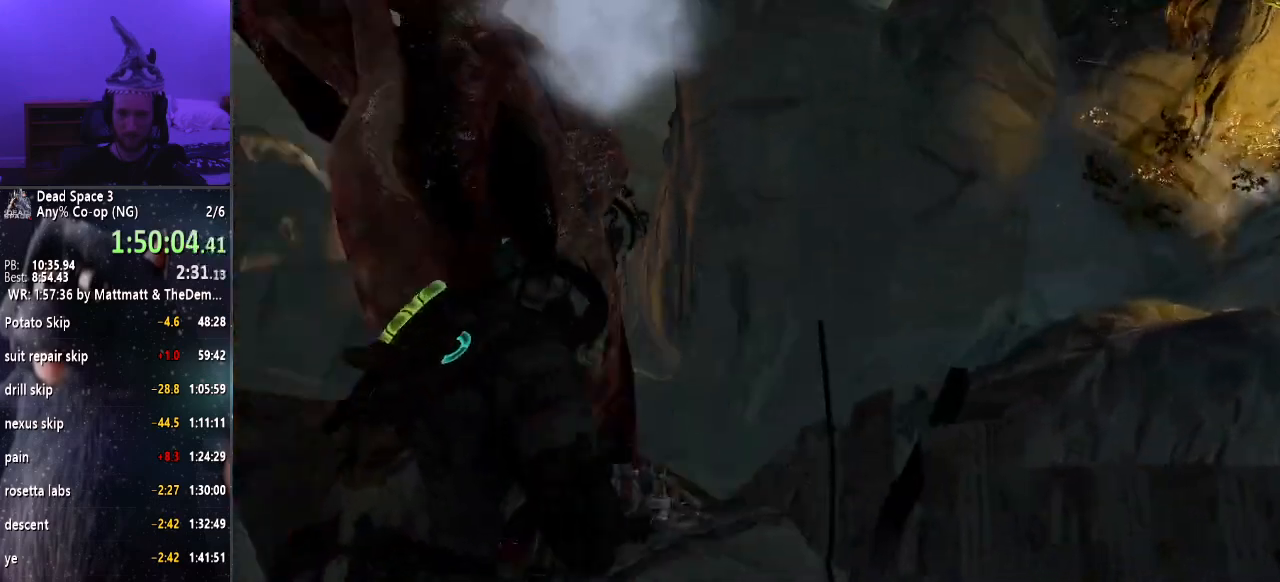
{"keys": ["shift", "w"], "mouse": [], "events": [[83, "e", "up"], [183, "e", "down"], [283, "e", "up"], [383, "q", "down"], [483, "q", "up"]]}
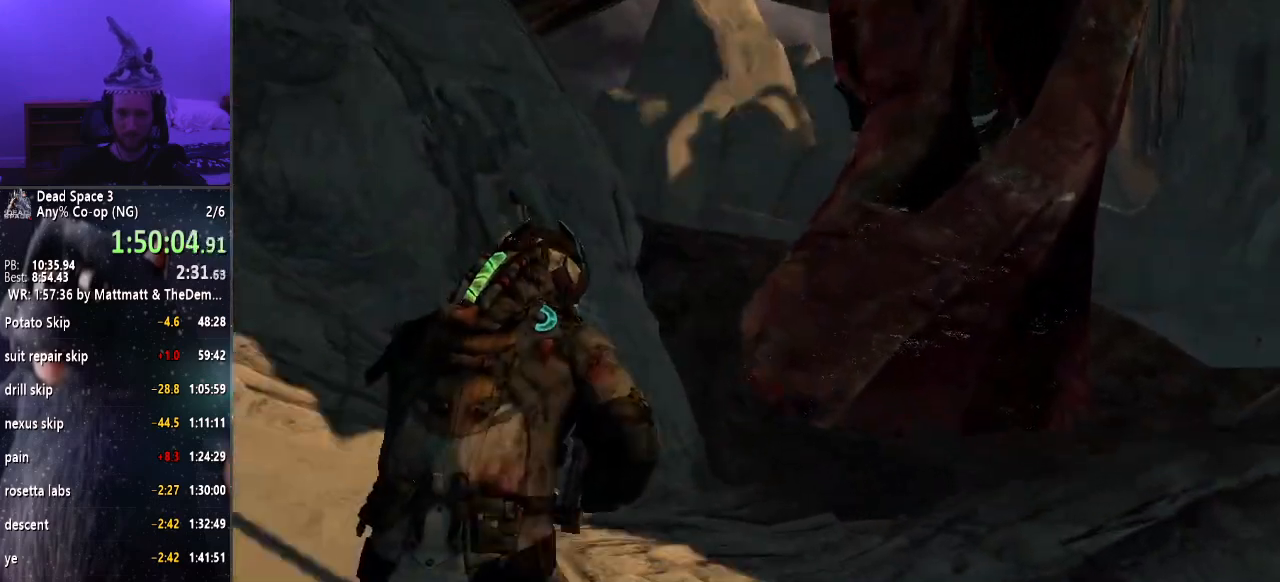
{"keys": ["shift", "w"], "mouse": [], "events": [[300, "r", "down"], [383, "r", "up"]]}
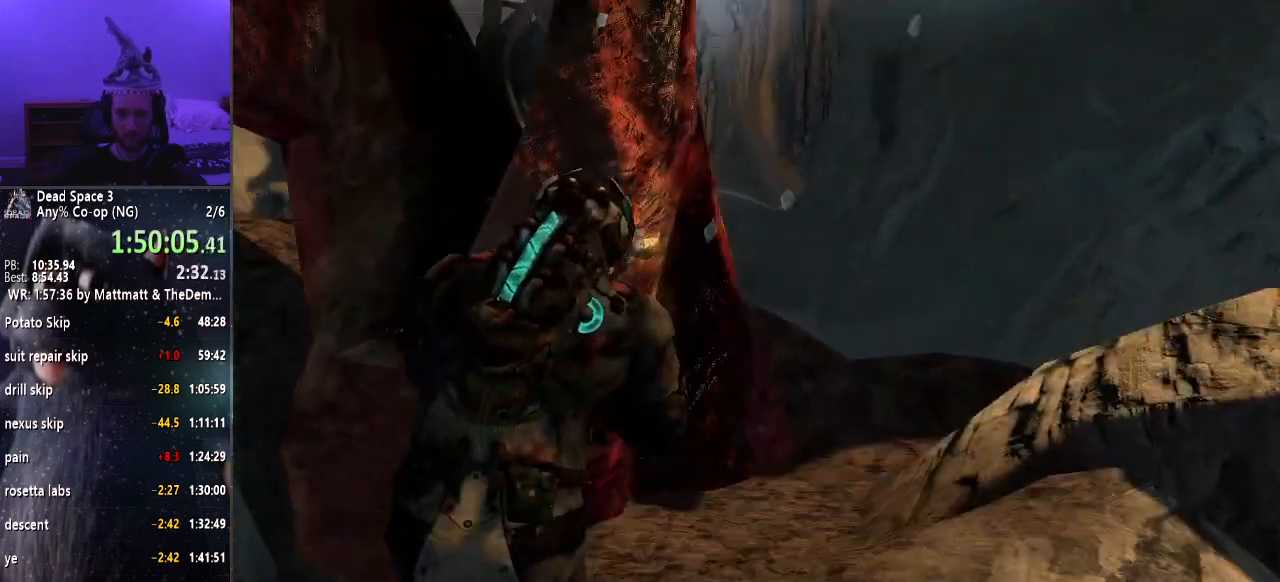
{"keys": ["shift", "w"], "mouse": [], "events": []}
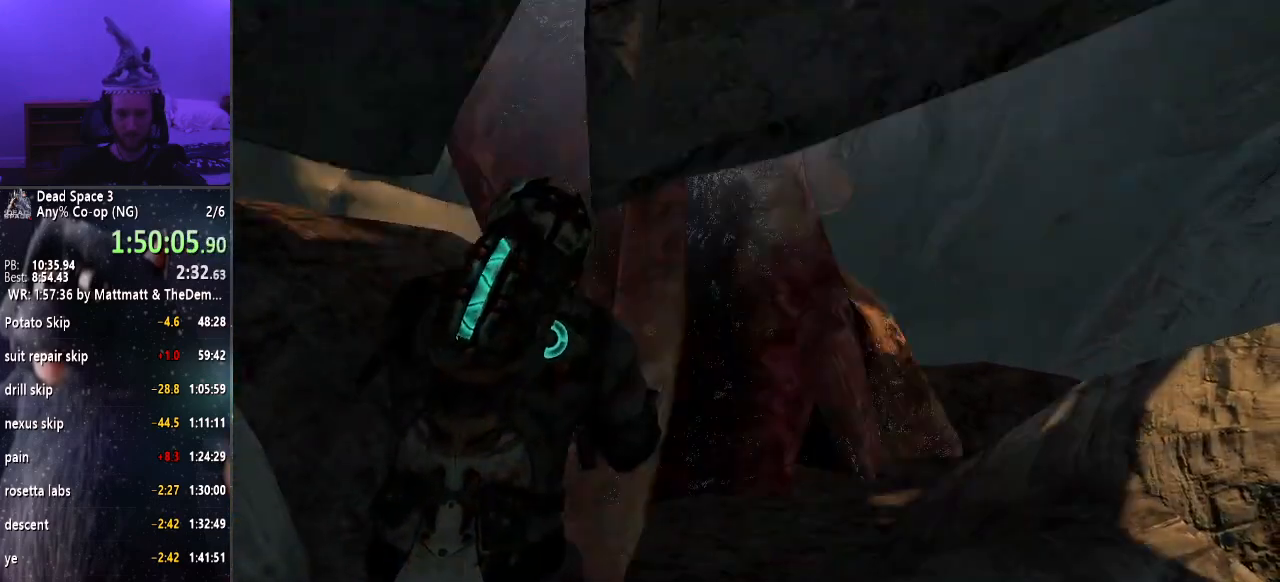
{"keys": ["shift", "w"], "mouse": [], "events": []}
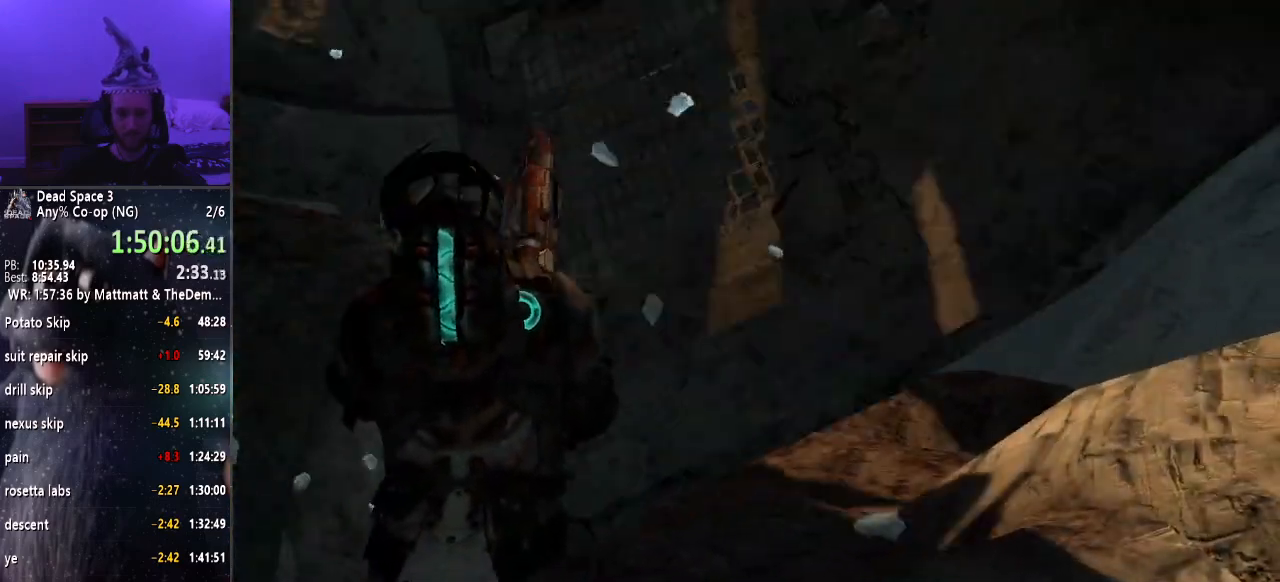
{"keys": ["shift", "w"], "mouse": [], "events": []}
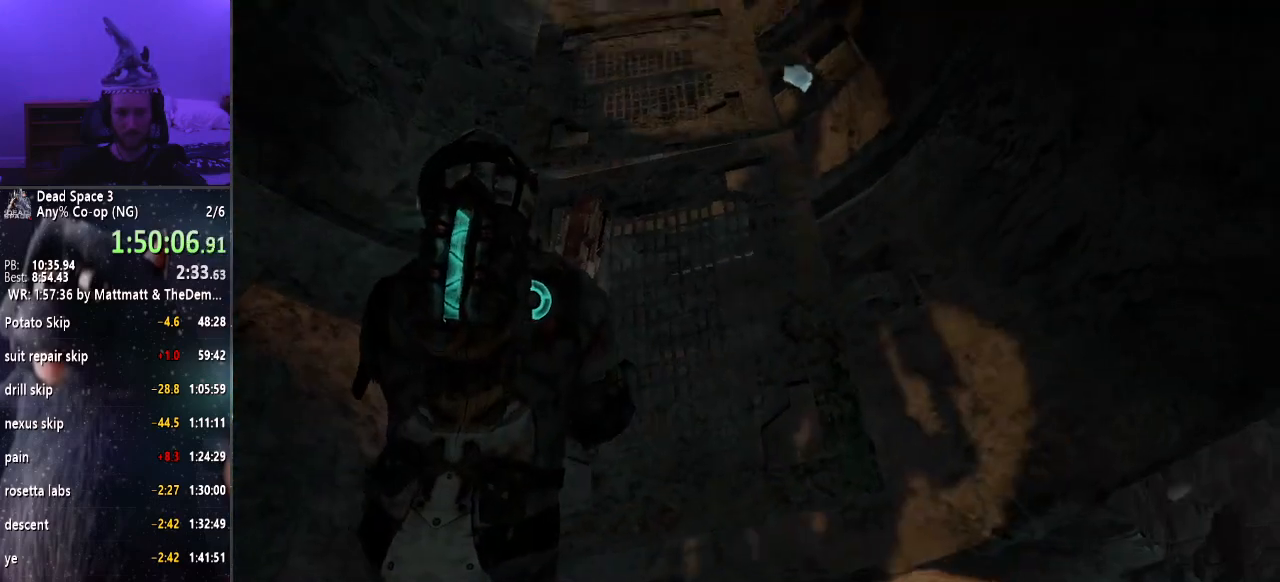
{"keys": ["shift", "w"], "mouse": [], "events": []}
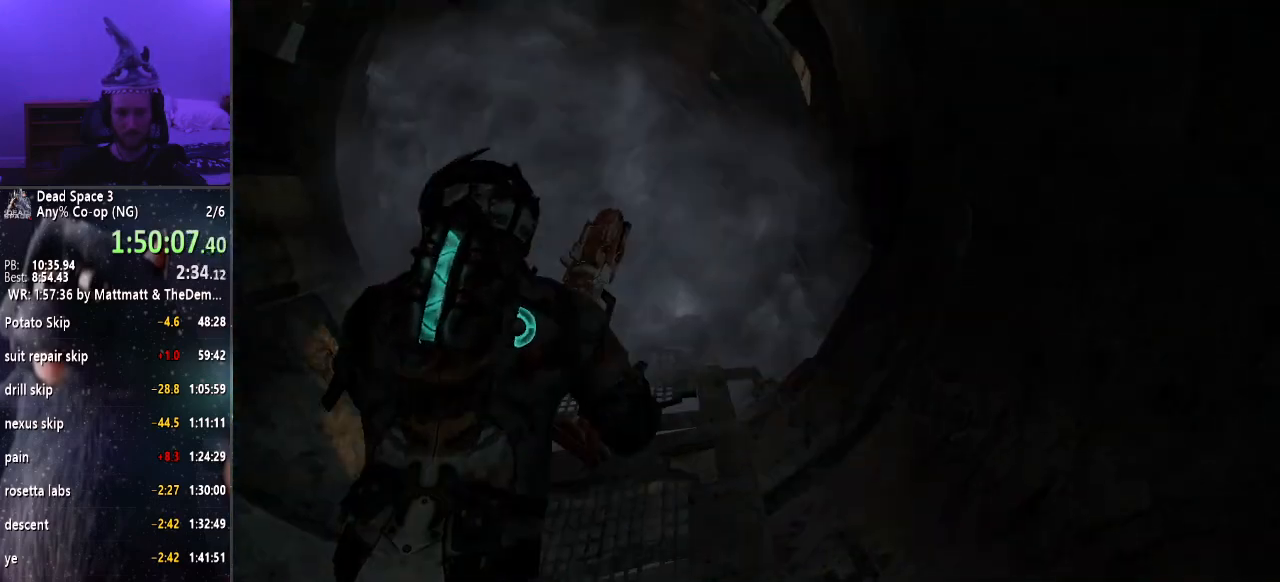
{"keys": ["shift", "w"], "mouse": [], "events": []}
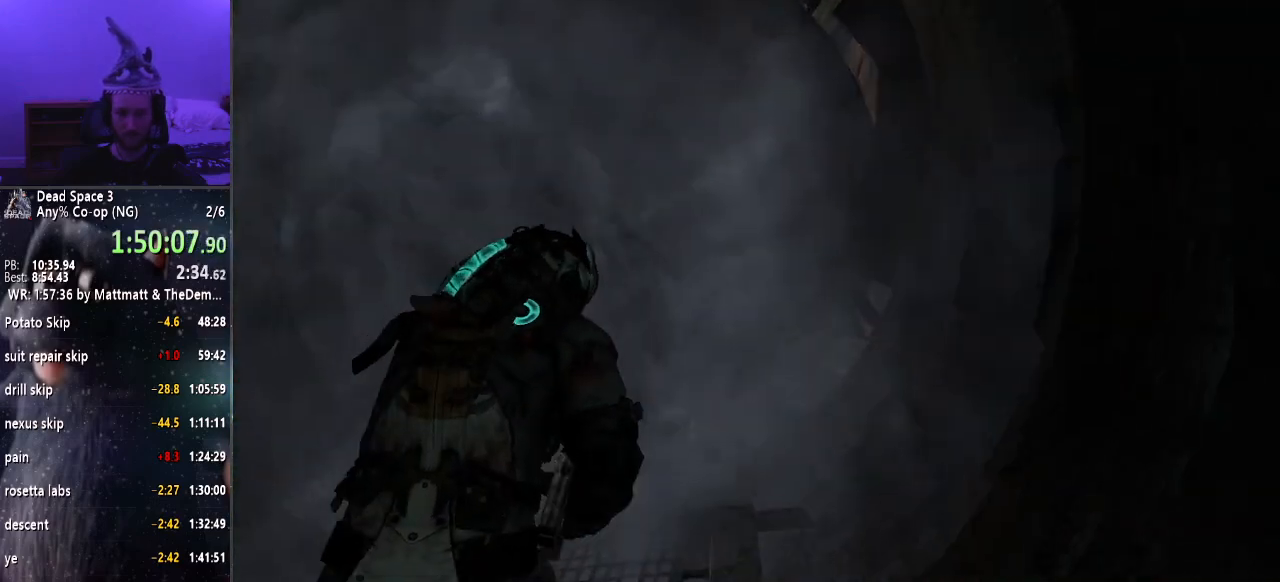
{"keys": ["shift", "w"], "mouse": [], "events": []}
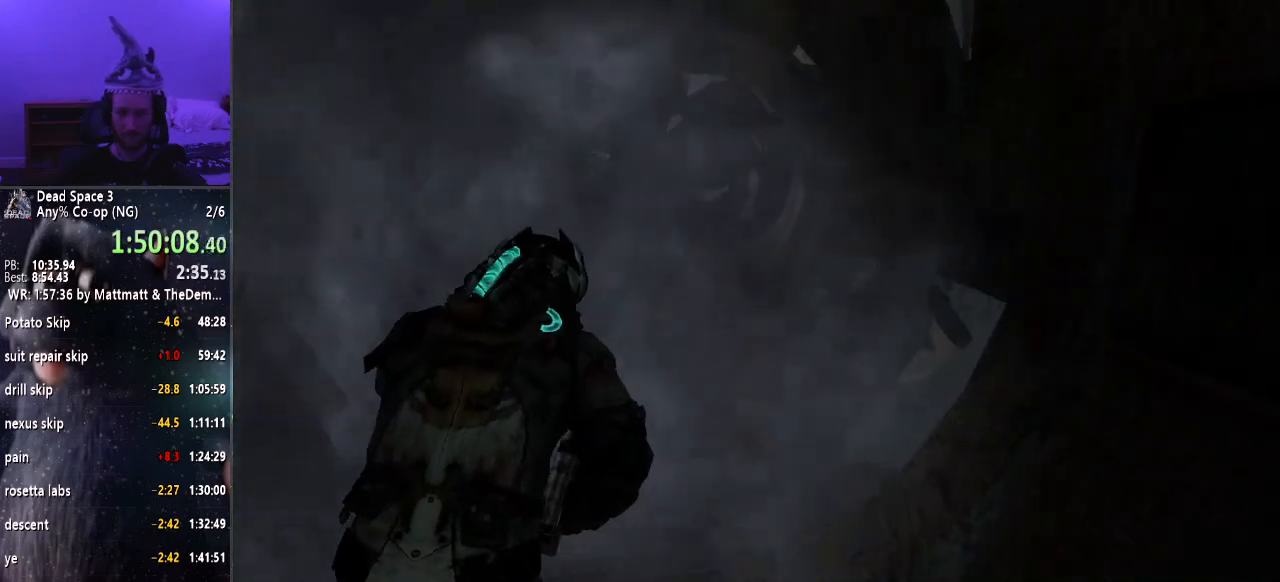
{"keys": ["shift", "w"], "mouse": [], "events": []}
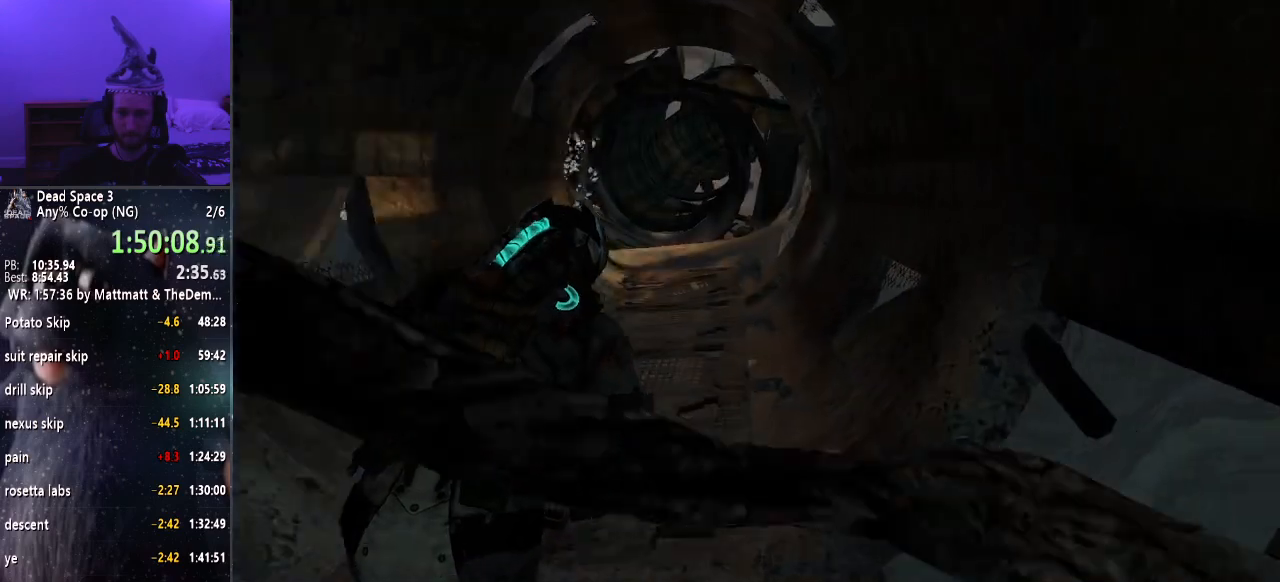
{"keys": ["shift", "w"], "mouse": [], "events": []}
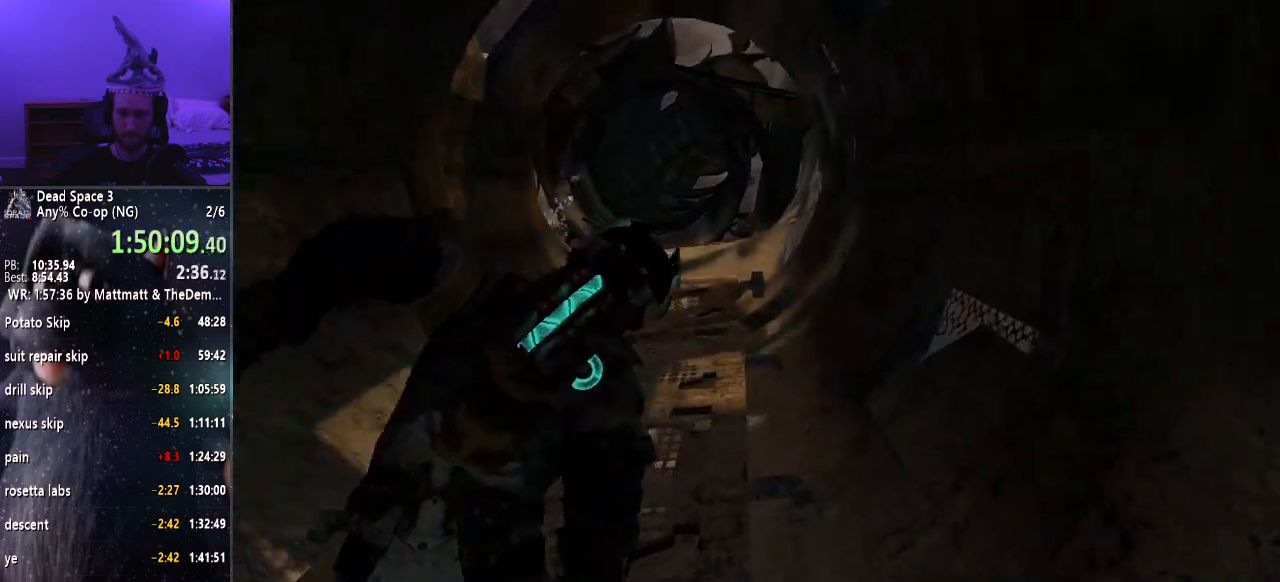
{"keys": ["shift", "w"], "mouse": [], "events": []}
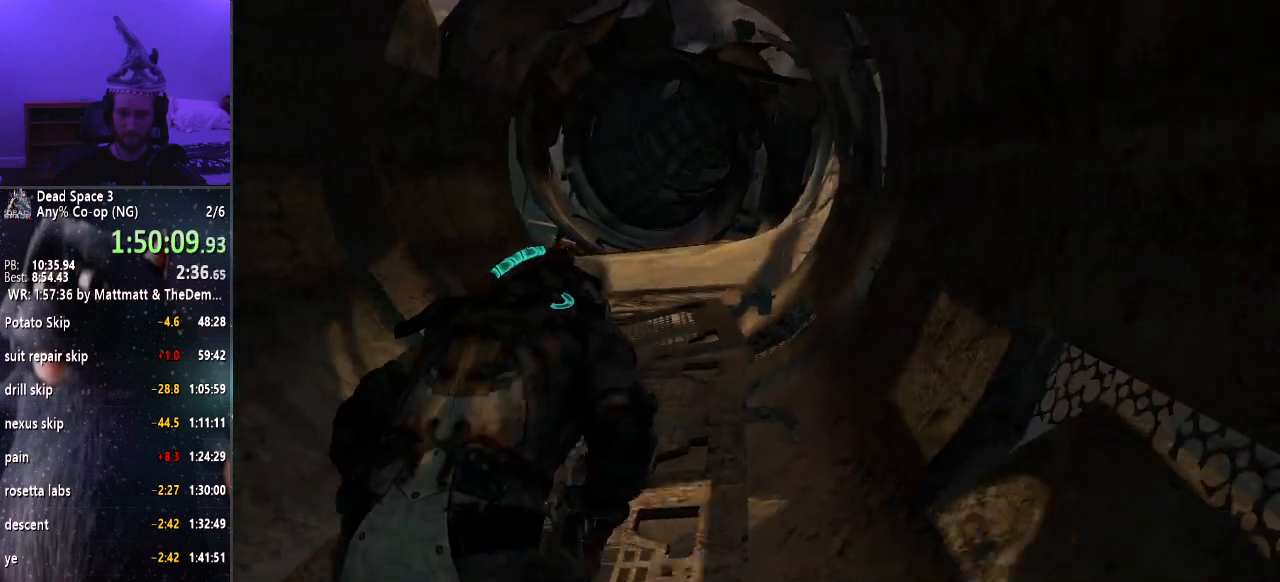
{"keys": ["shift", "w"], "mouse": [], "events": []}
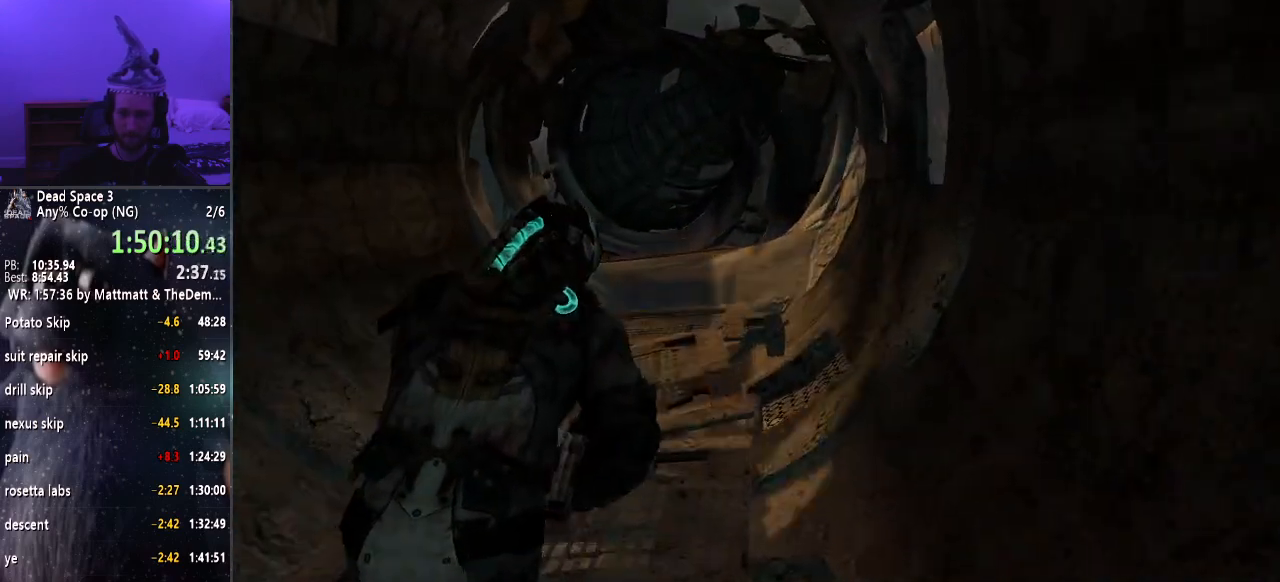
{"keys": ["shift", "w"], "mouse": [], "events": []}
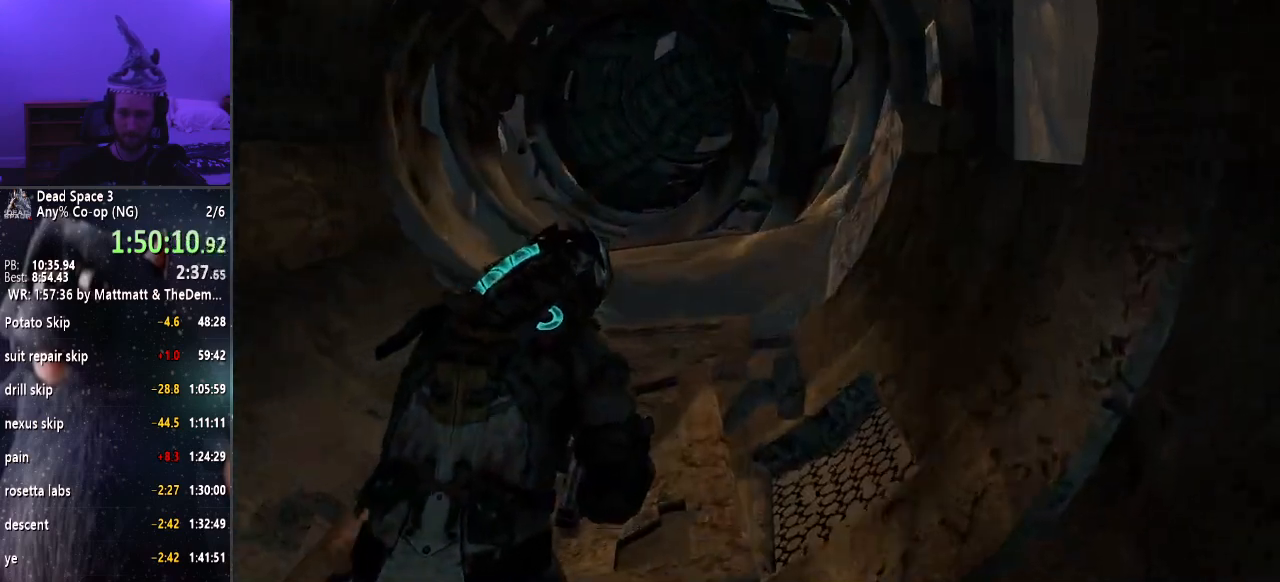
{"keys": ["shift", "w"], "mouse": [], "events": []}
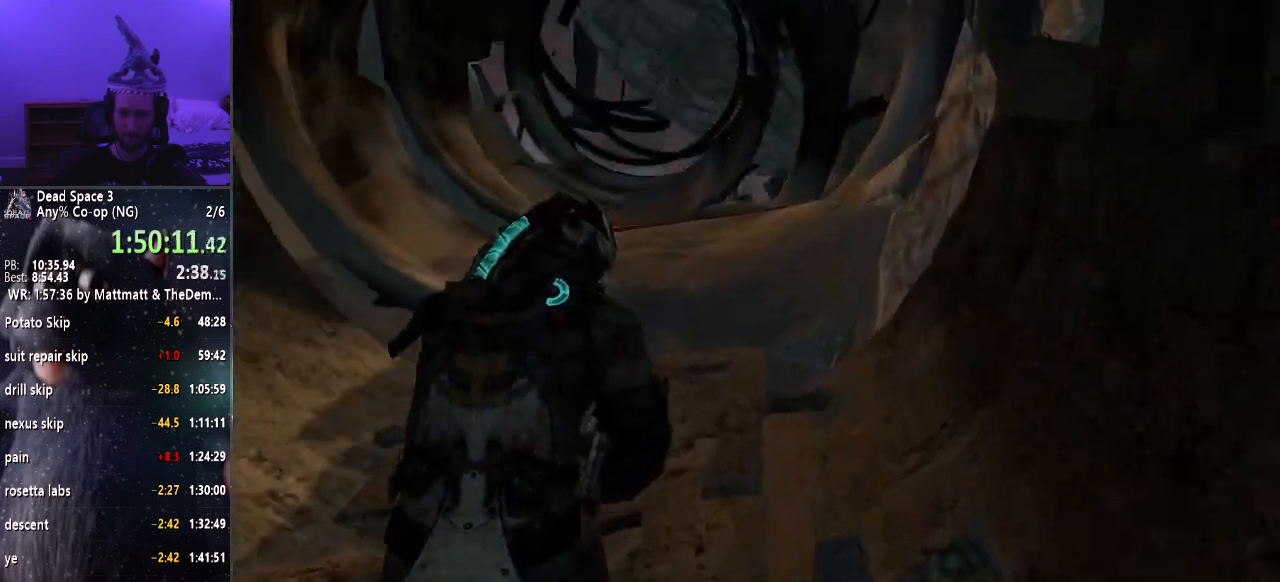
{"keys": ["shift", "w"], "mouse": [], "events": []}
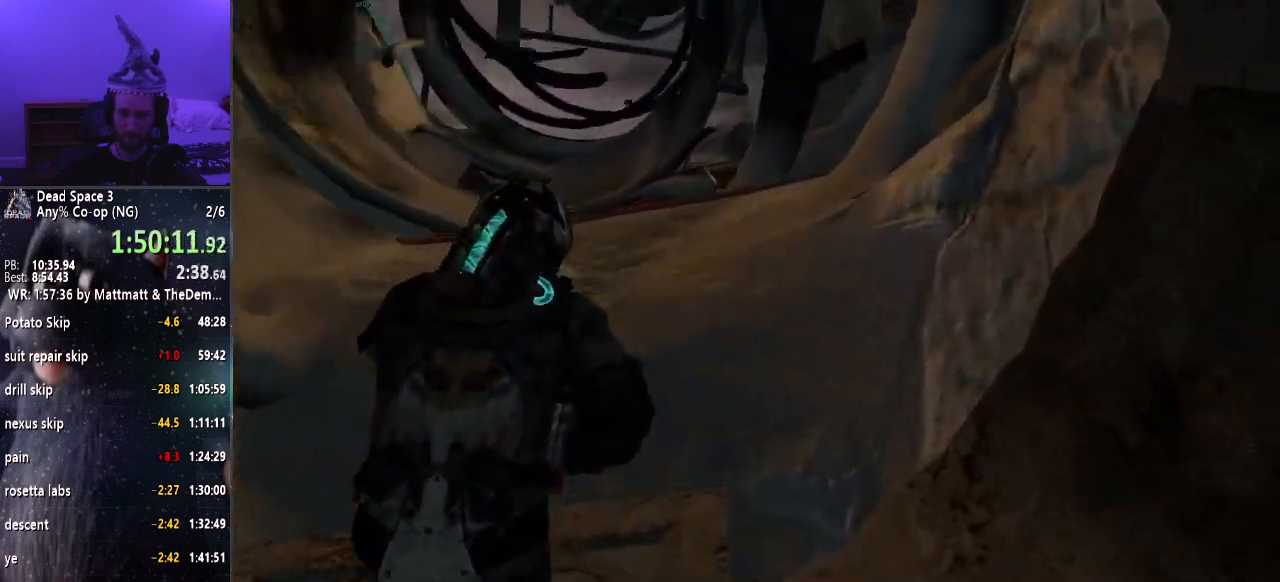
{"keys": ["shift", "w"], "mouse": [], "events": []}
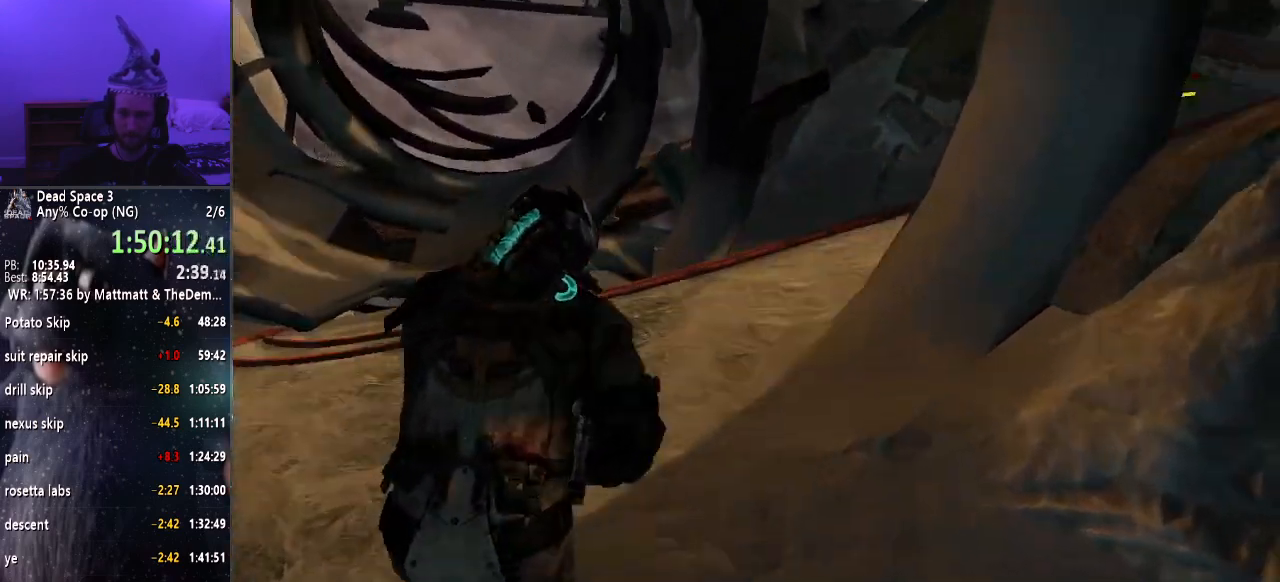
{"keys": ["shift", "w"], "mouse": [], "events": []}
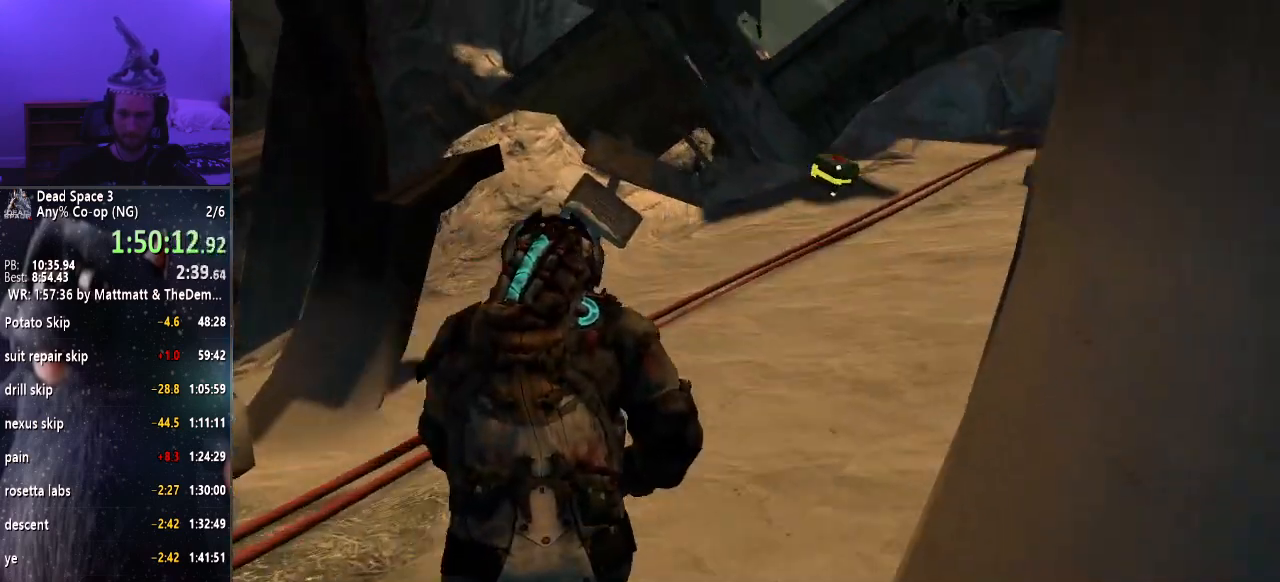
{"keys": ["shift", "w"], "mouse": [], "events": []}
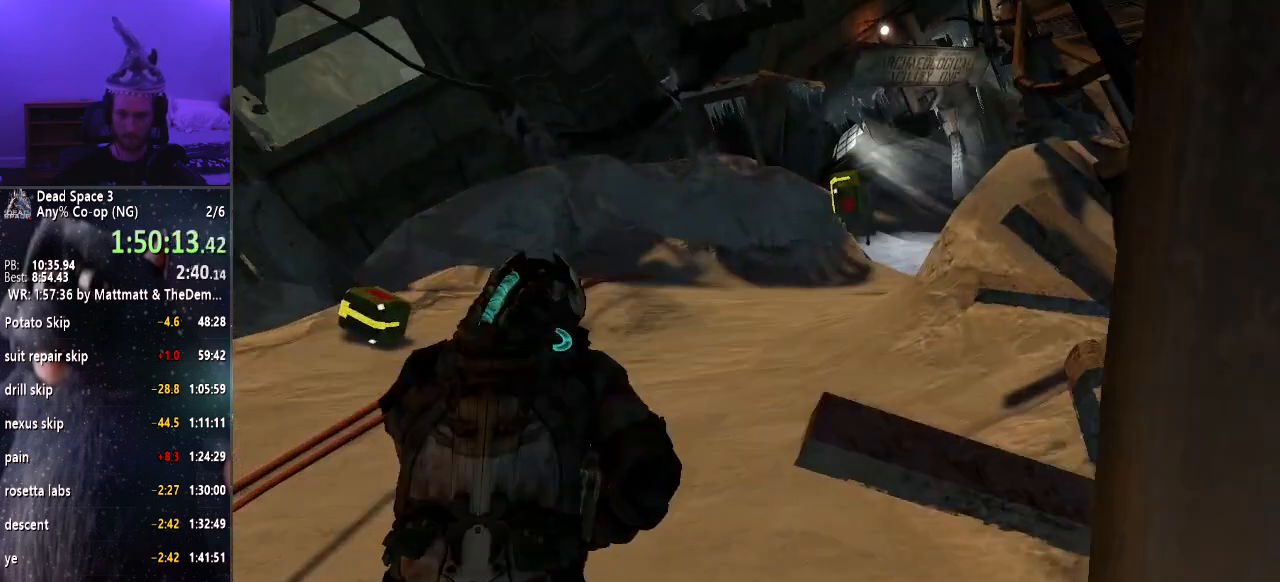
{"keys": ["shift", "w"], "mouse": [], "events": []}
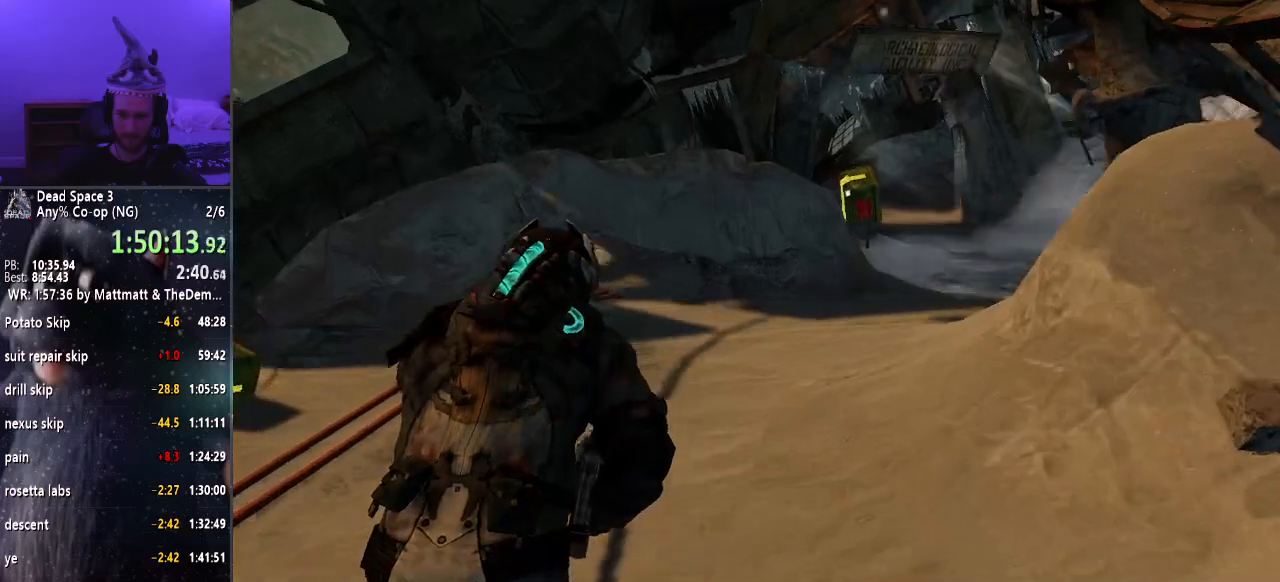
{"keys": ["shift", "w"], "mouse": [], "events": []}
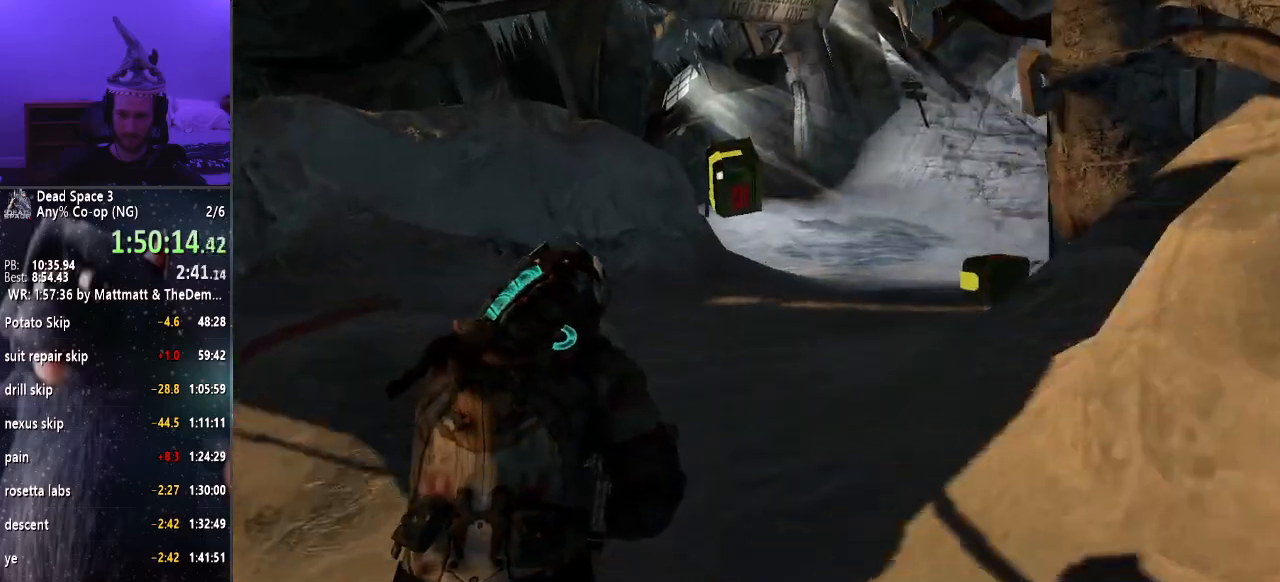
{"keys": ["shift", "w"], "mouse": [], "events": []}
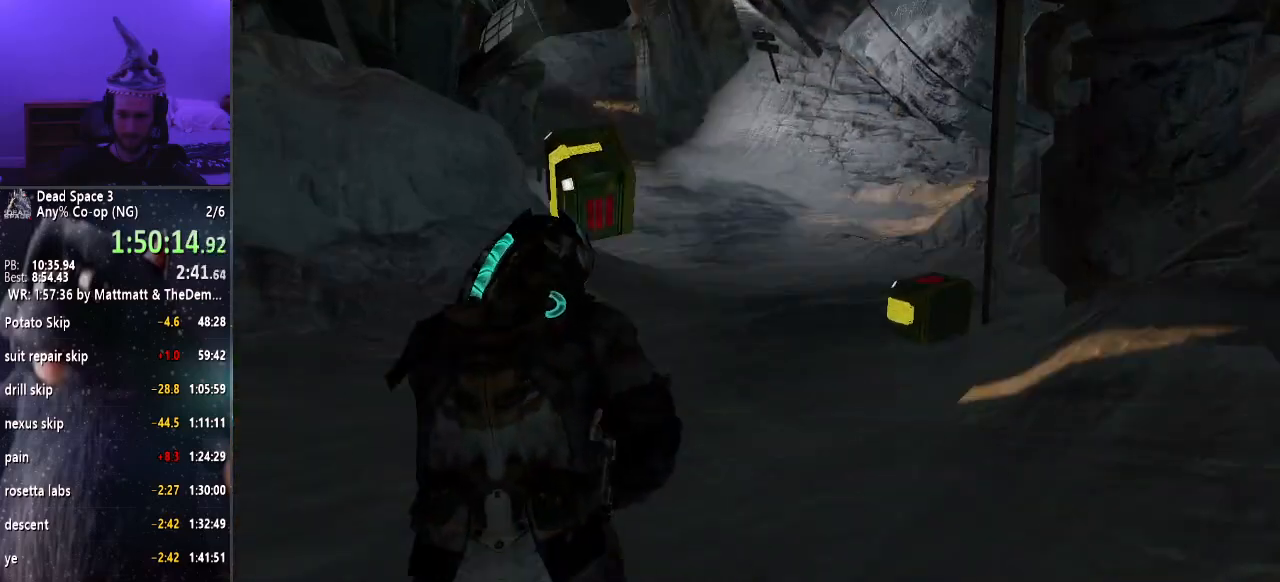
{"keys": ["shift", "w"], "mouse": [], "events": []}
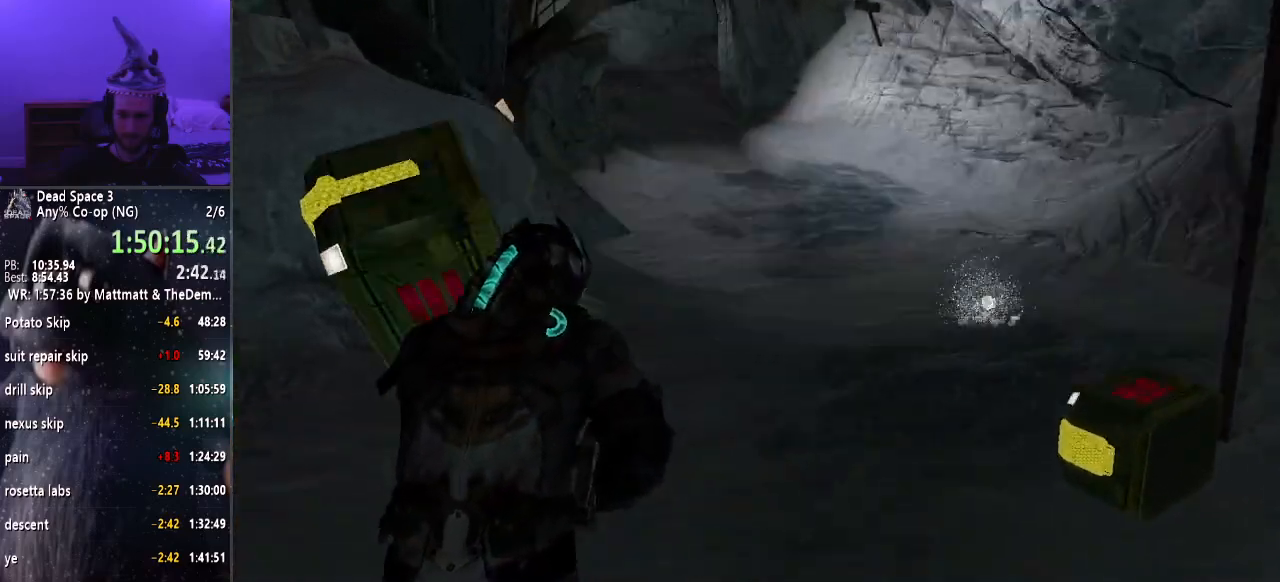
{"keys": ["shift", "w"], "mouse": ["left", "right"], "events": [[350, "mouse_right", "down"], [433, "mouse_left", "down"]]}
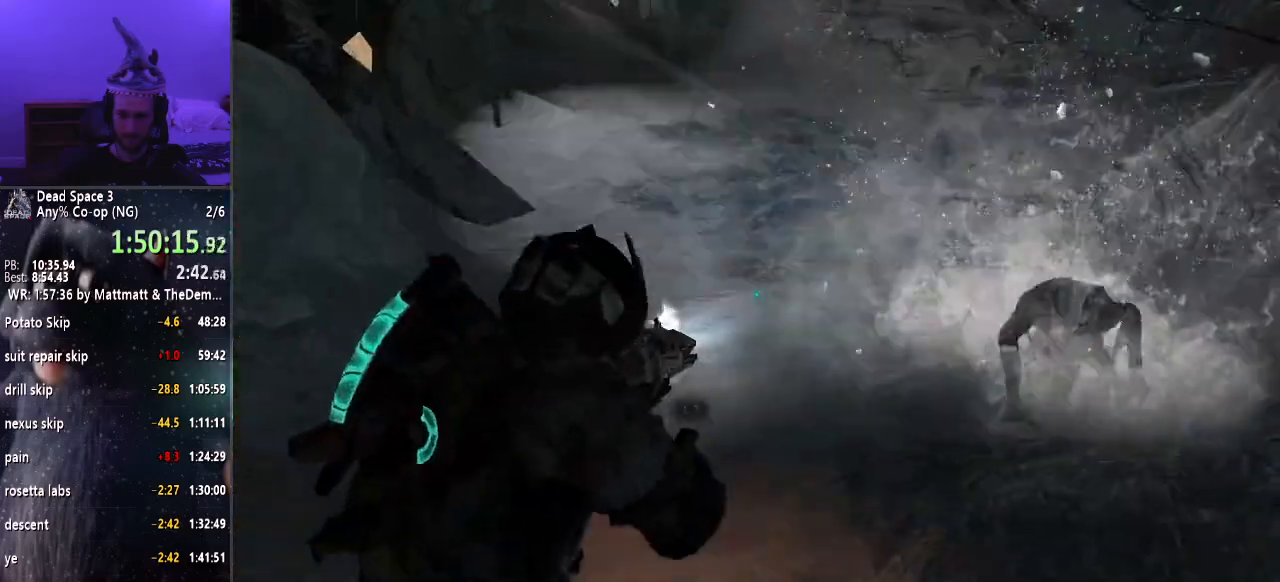
{"keys": ["shift", "w"], "mouse": ["left", "right"], "events": []}
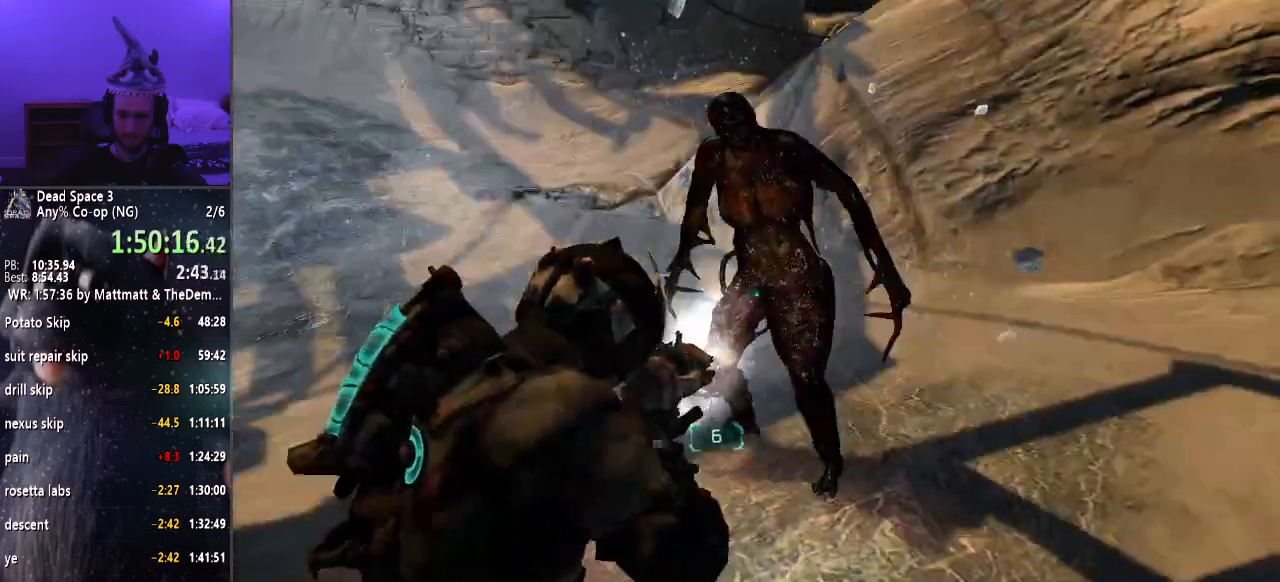
{"keys": ["shift", "w"], "mouse": [], "events": [[233, "mouse_left", "up"], [333, "mouse_right", "up"]]}
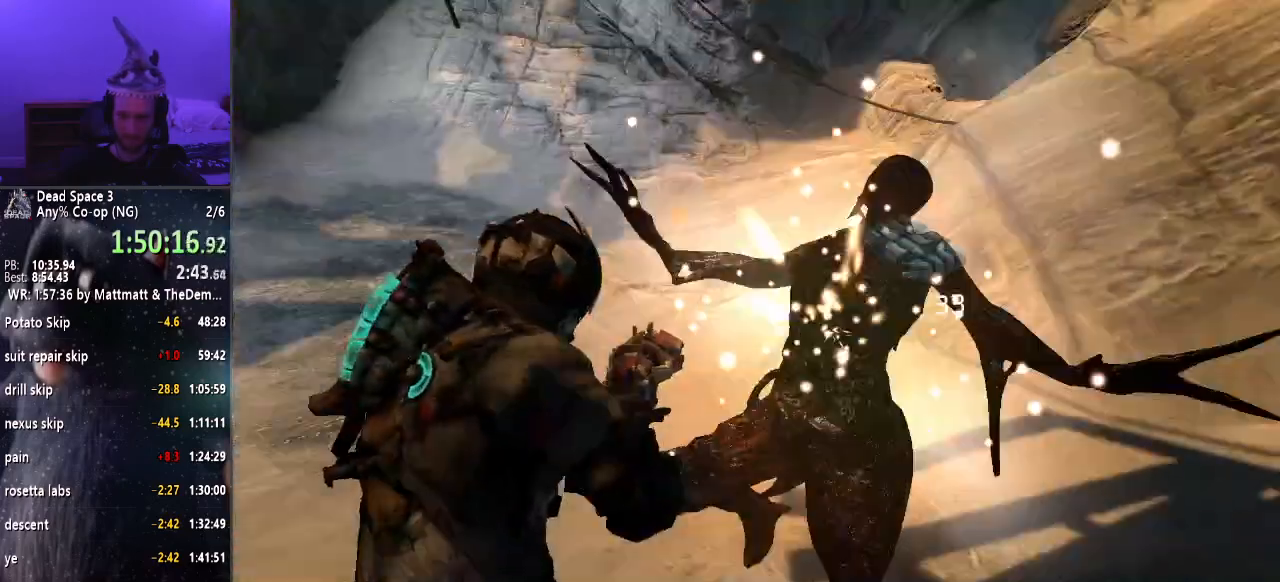
{"keys": ["shift", "w"], "mouse": [], "events": []}